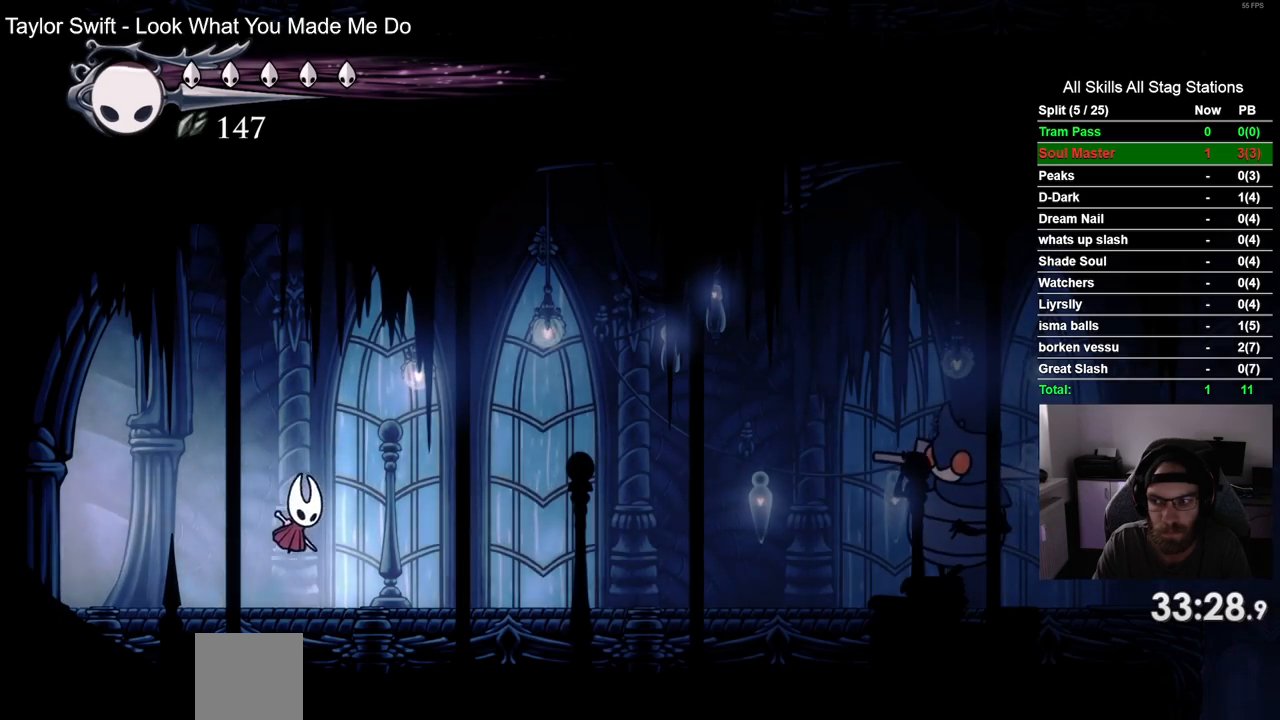
Gameplay with a controller (PlayStation layout); each line is a JSON object with the inputs held at the frame after it. "events" lists button and stick changes between this image and that frame as [ms after this image, input, new state], when the widget could be followed in between. Not read: R1 SQUARE.
{"buttons": ["DPAD_LEFT"], "left_stick": "center", "right_stick": "center", "events": [[450, "DPAD_RIGHT", "up"], [483, "DPAD_LEFT", "down"]]}
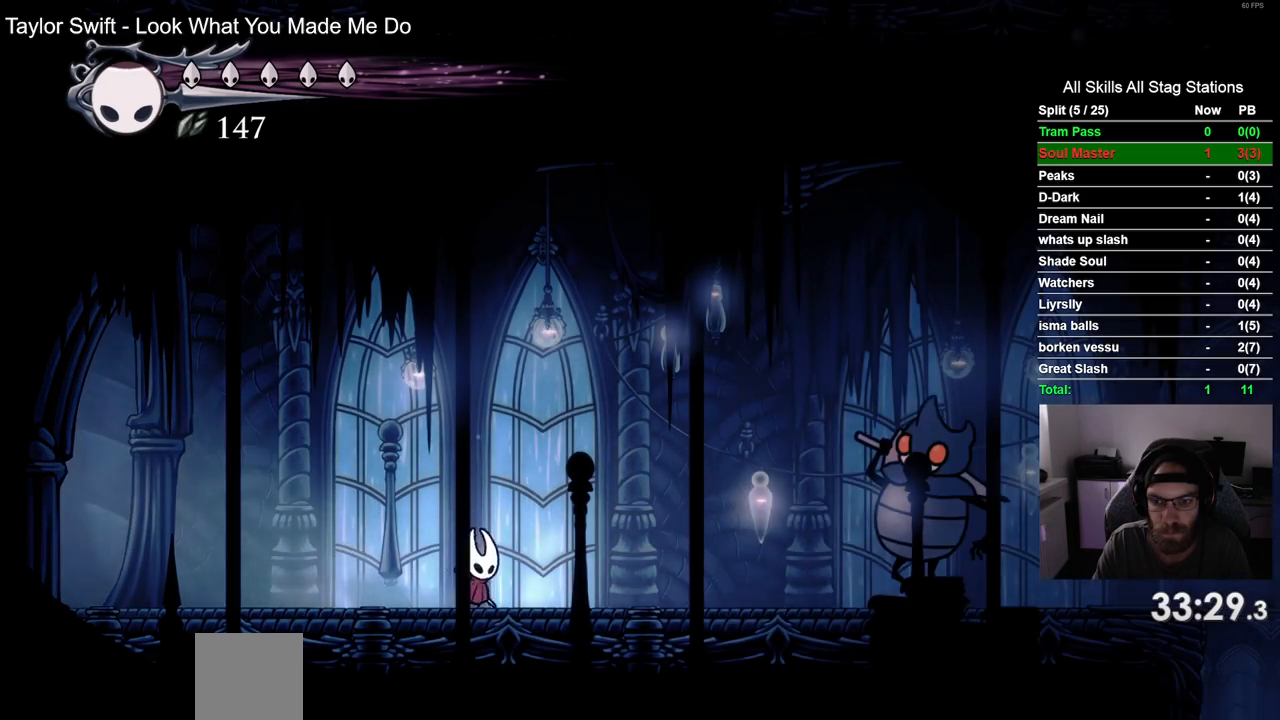
{"buttons": ["DPAD_LEFT"], "left_stick": "center", "right_stick": "center", "events": []}
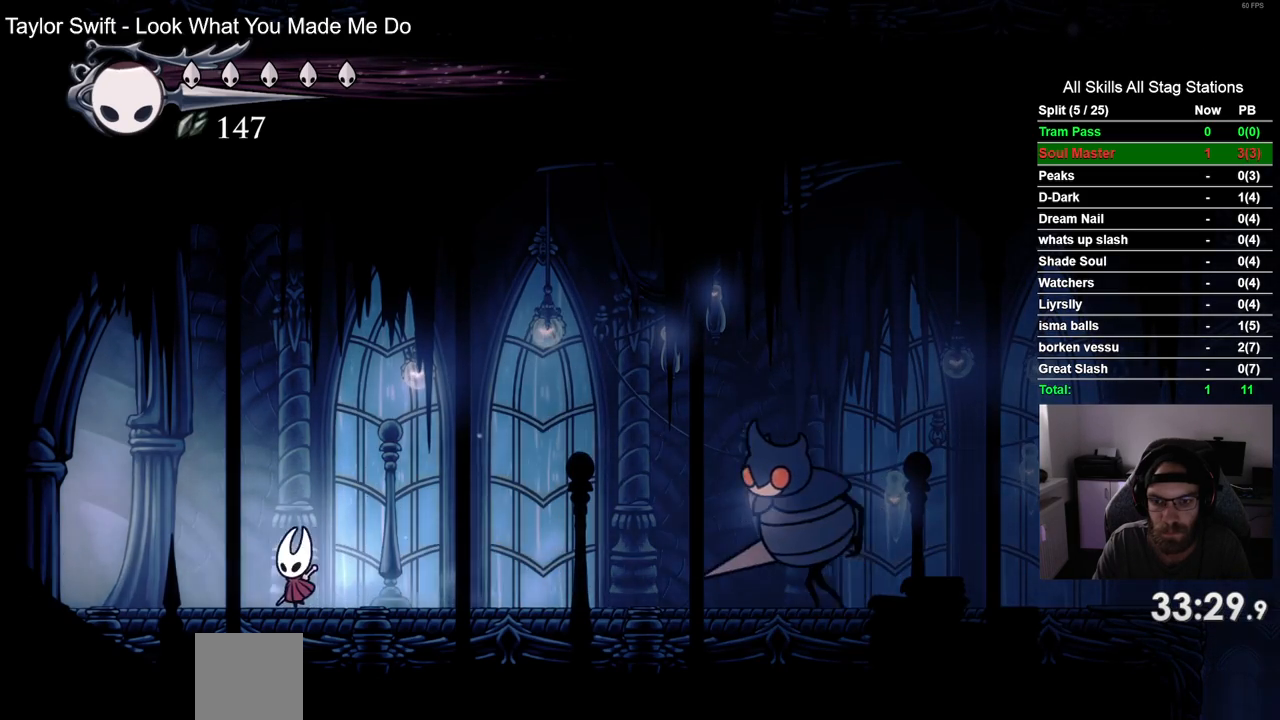
{"buttons": ["R2"], "left_stick": "center", "right_stick": "center", "events": [[300, "R2", "down"], [483, "DPAD_LEFT", "up"]]}
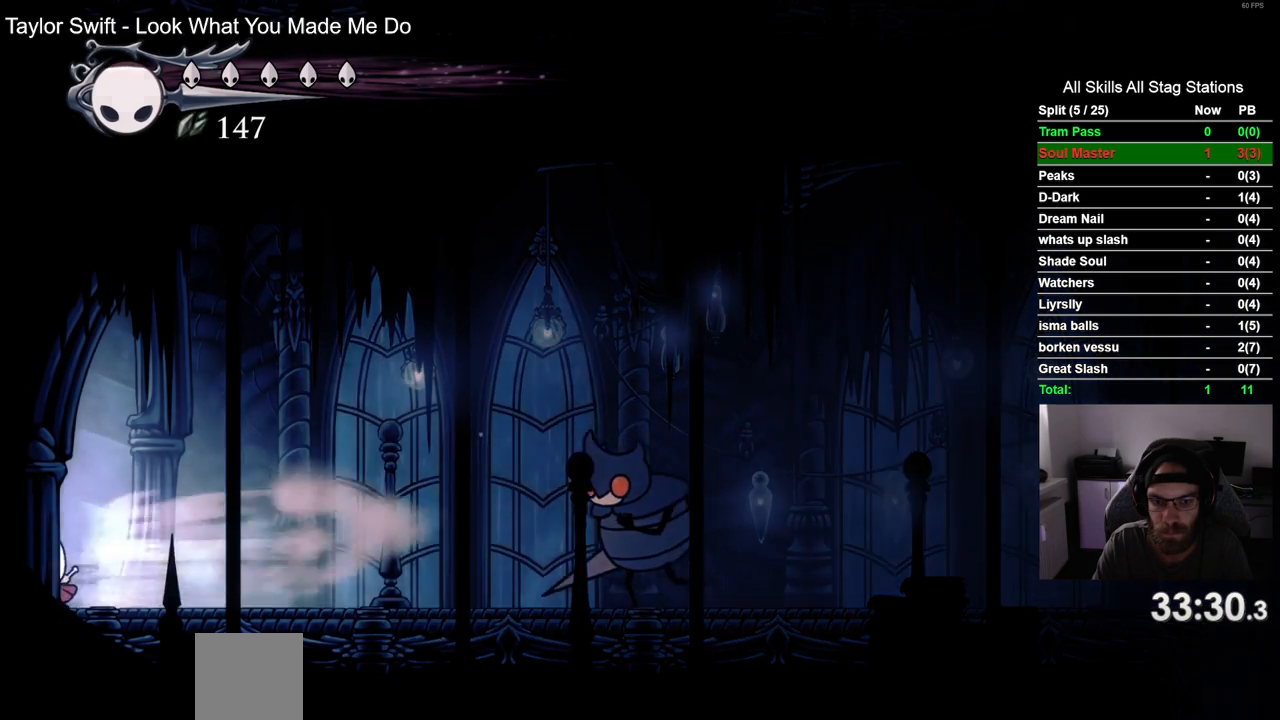
{"buttons": ["DPAD_RIGHT"], "left_stick": "center", "right_stick": "center", "events": [[17, "R2", "up"], [167, "DPAD_RIGHT", "down"]]}
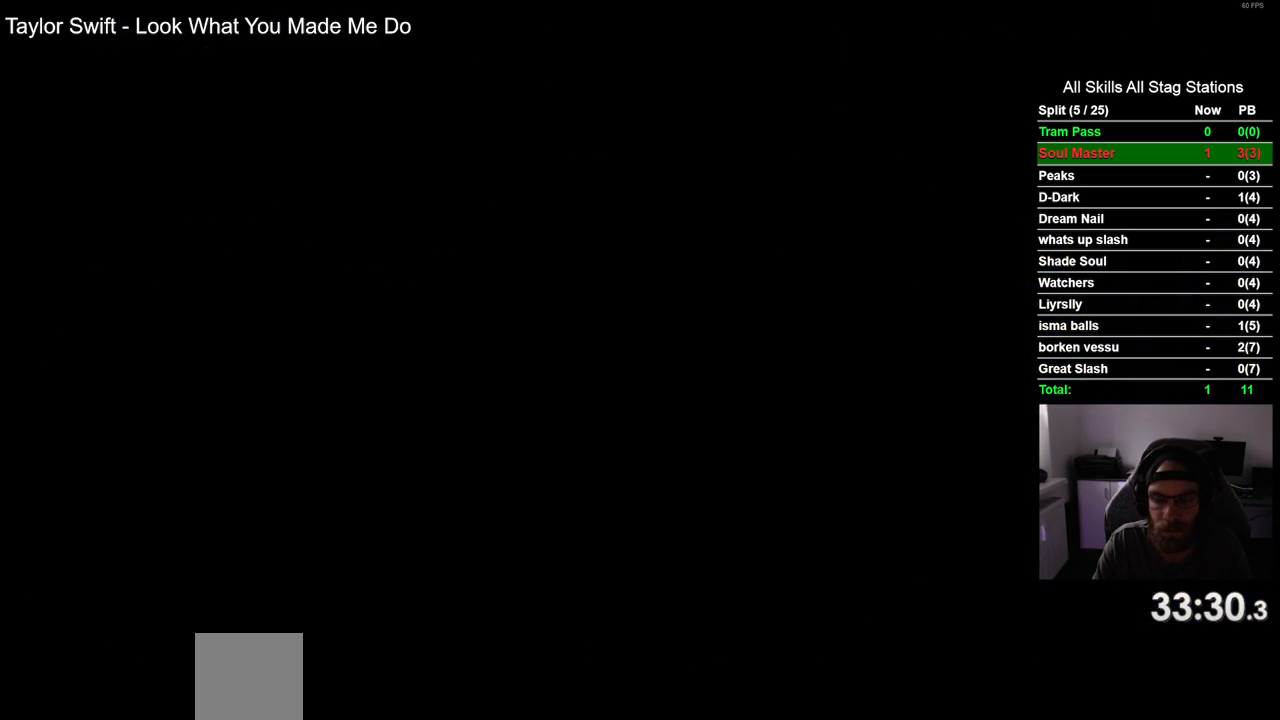
{"buttons": ["DPAD_RIGHT"], "left_stick": "center", "right_stick": "center", "events": []}
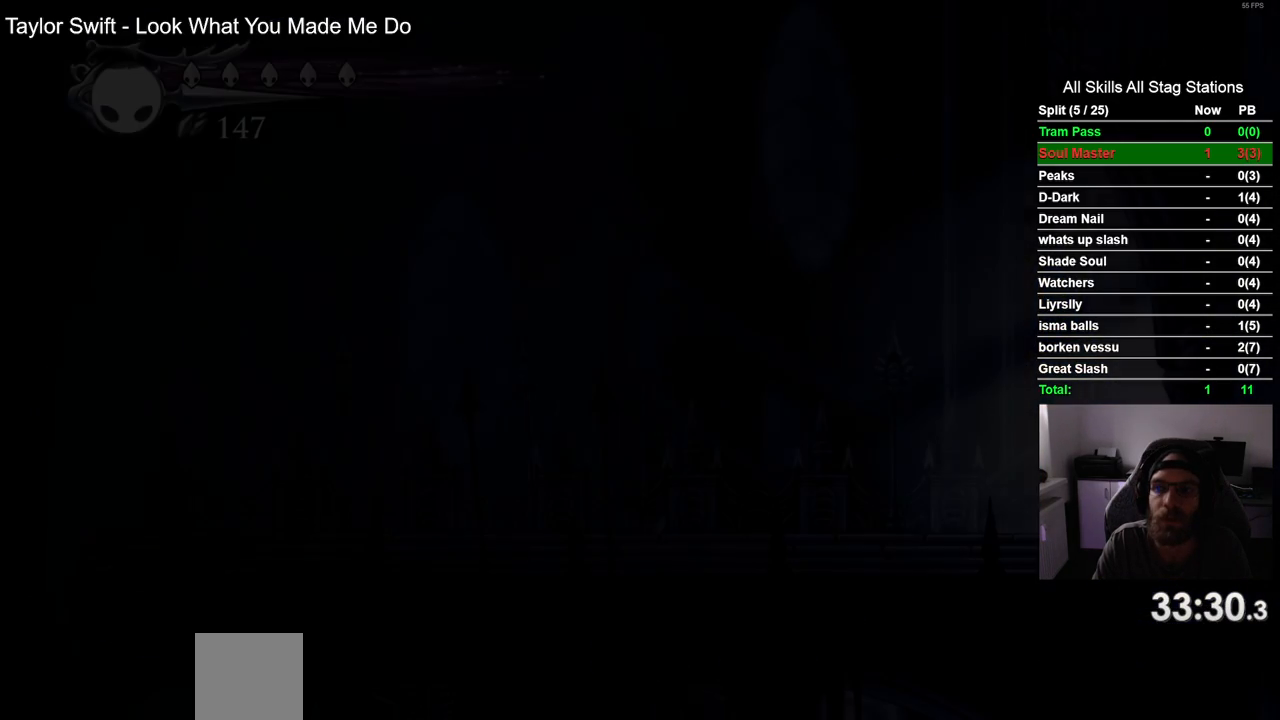
{"buttons": ["DPAD_RIGHT"], "left_stick": "center", "right_stick": "center", "events": []}
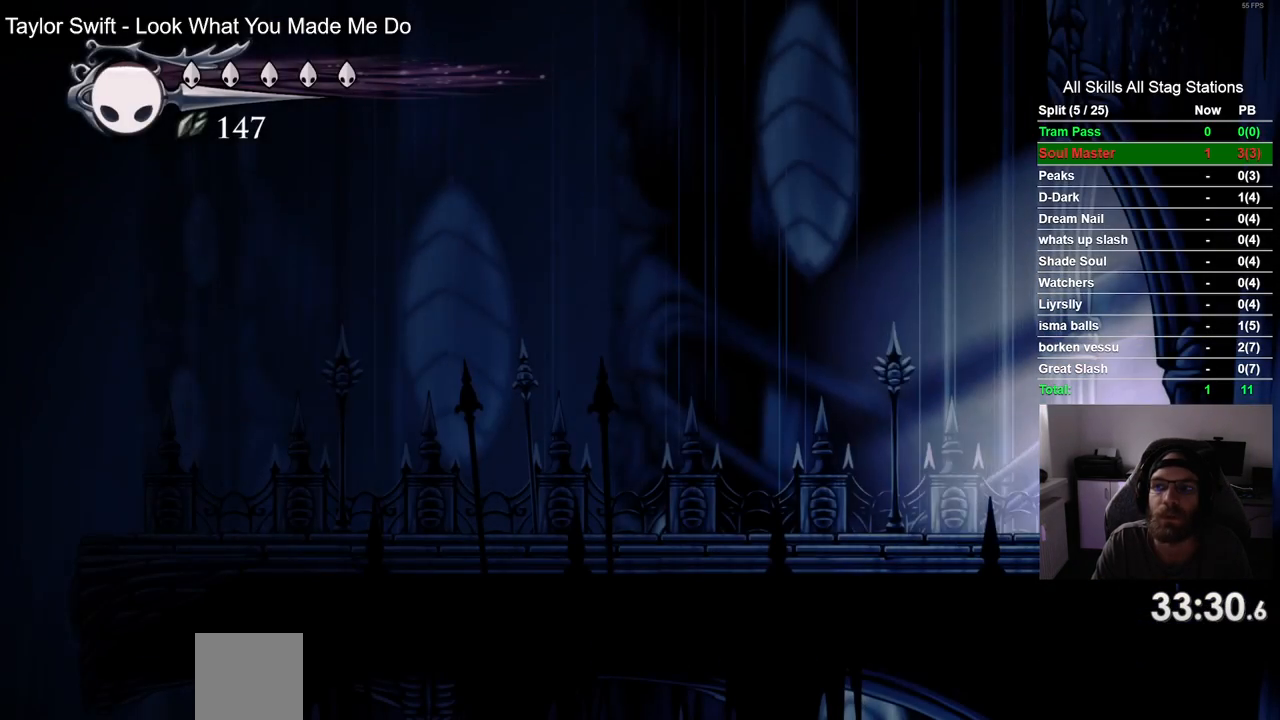
{"buttons": ["DPAD_RIGHT"], "left_stick": "center", "right_stick": "center", "events": []}
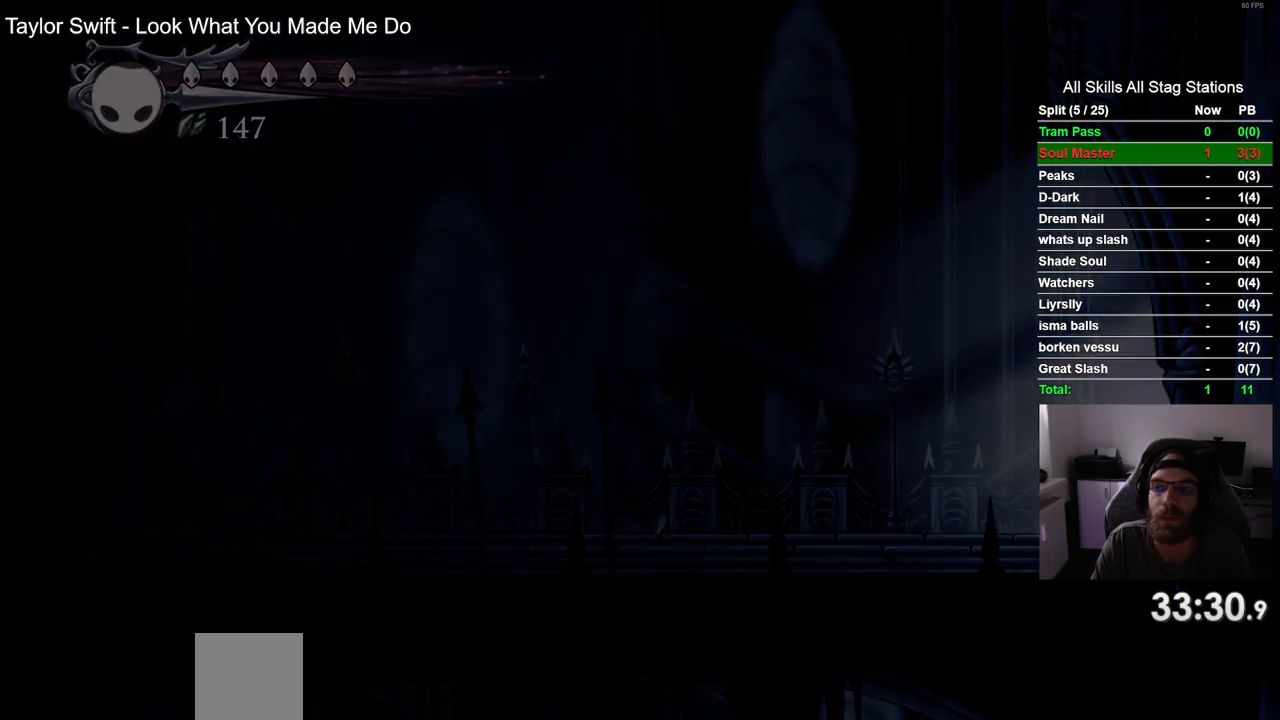
{"buttons": ["DPAD_RIGHT"], "left_stick": "center", "right_stick": "center", "events": []}
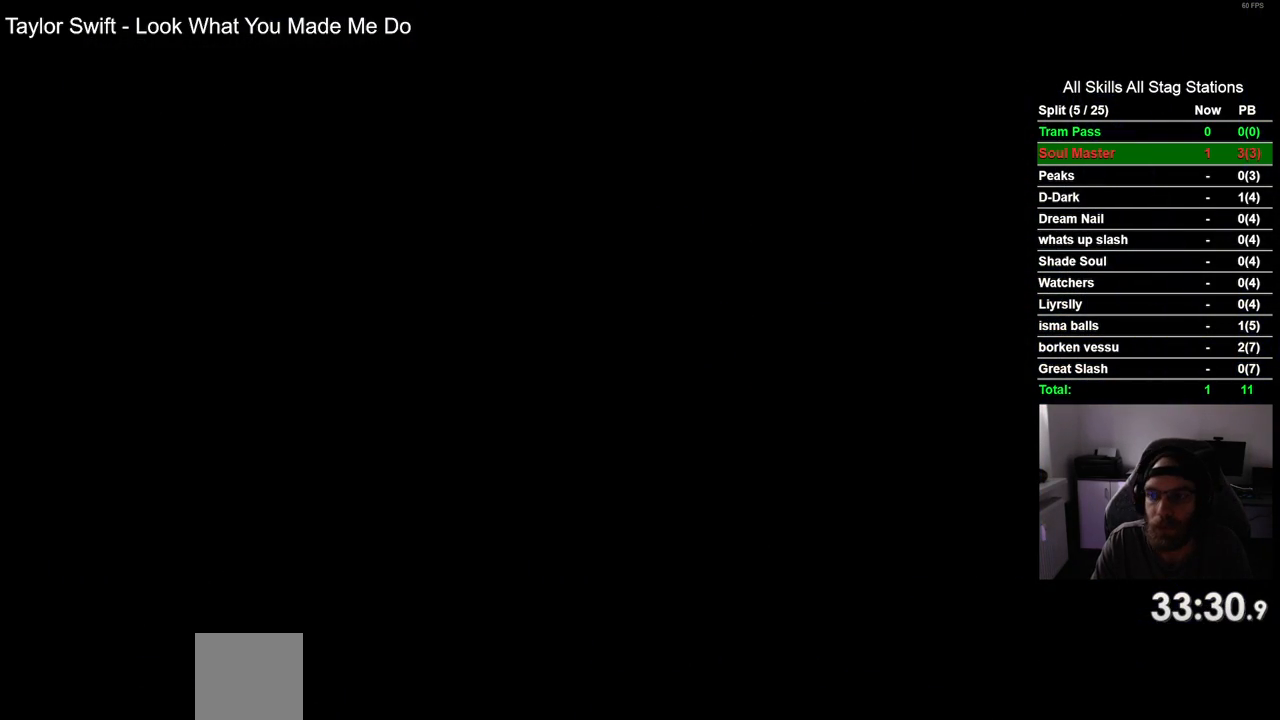
{"buttons": ["DPAD_RIGHT"], "left_stick": "center", "right_stick": "center", "events": []}
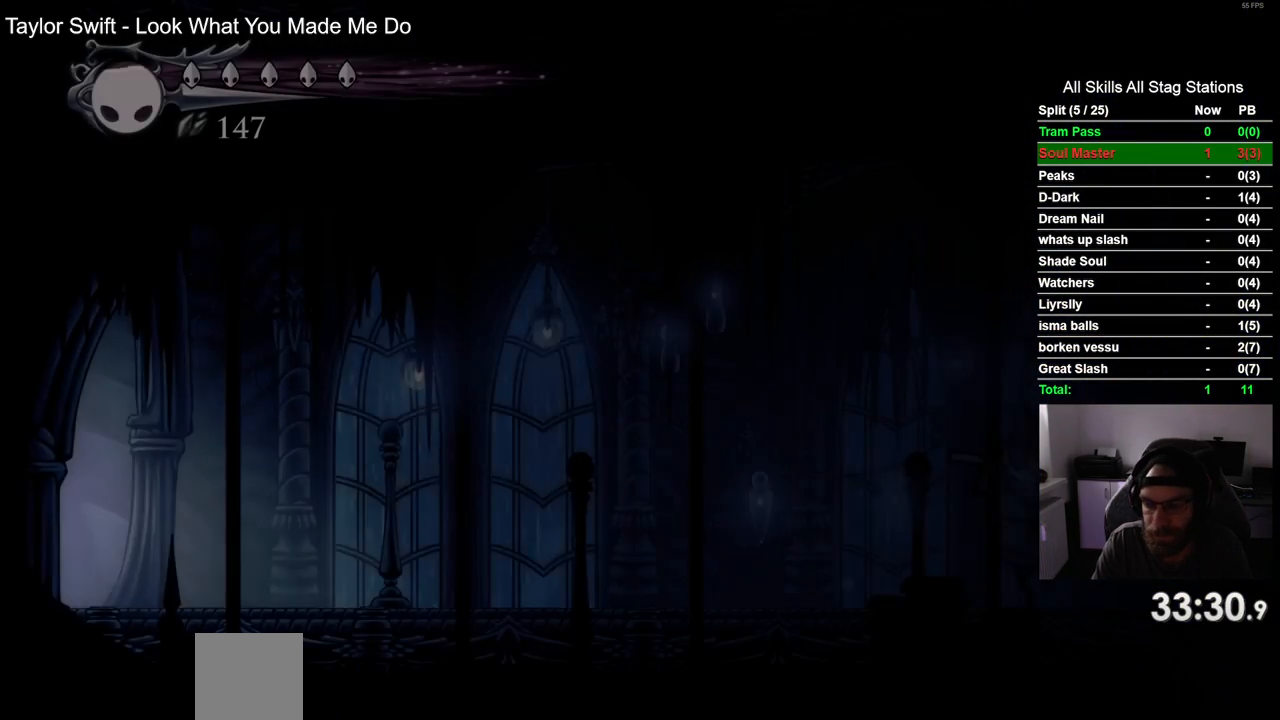
{"buttons": ["DPAD_RIGHT"], "left_stick": "center", "right_stick": "center", "events": []}
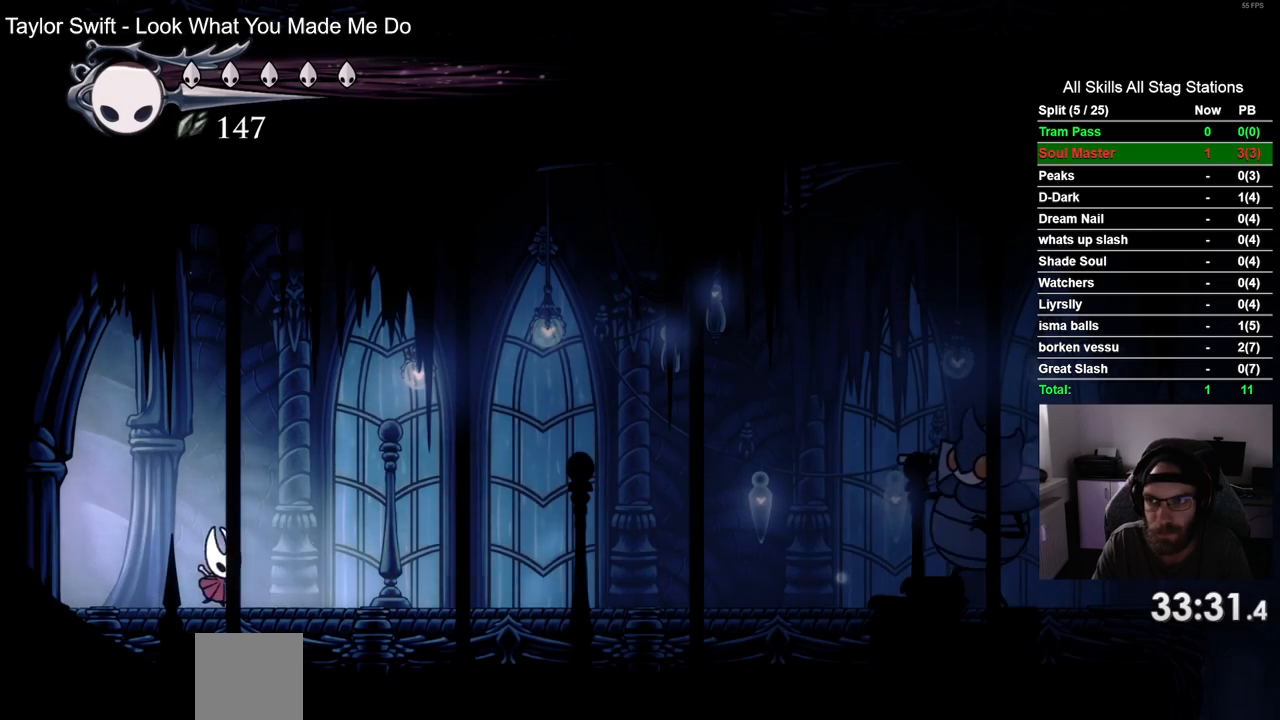
{"buttons": [], "left_stick": "center", "right_stick": "center", "events": [[283, "DPAD_RIGHT", "up"]]}
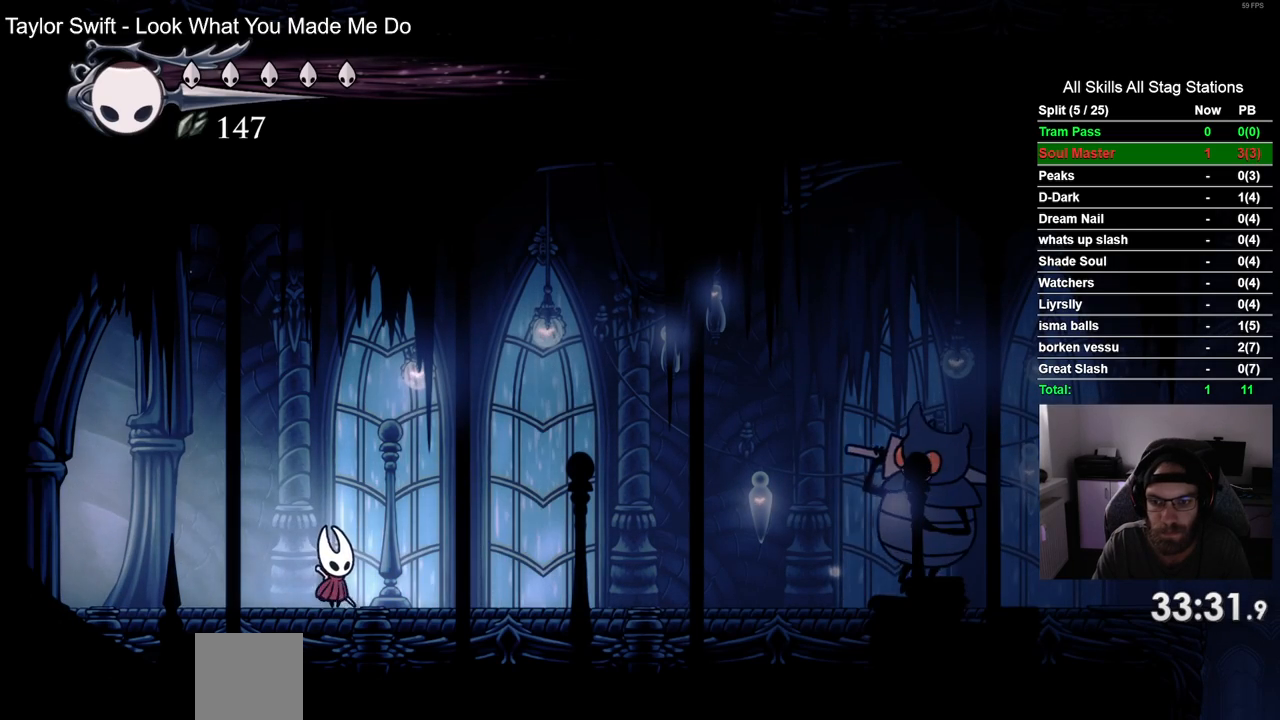
{"buttons": [], "left_stick": "center", "right_stick": "center", "events": [[317, "DPAD_RIGHT", "down"], [483, "DPAD_RIGHT", "up"]]}
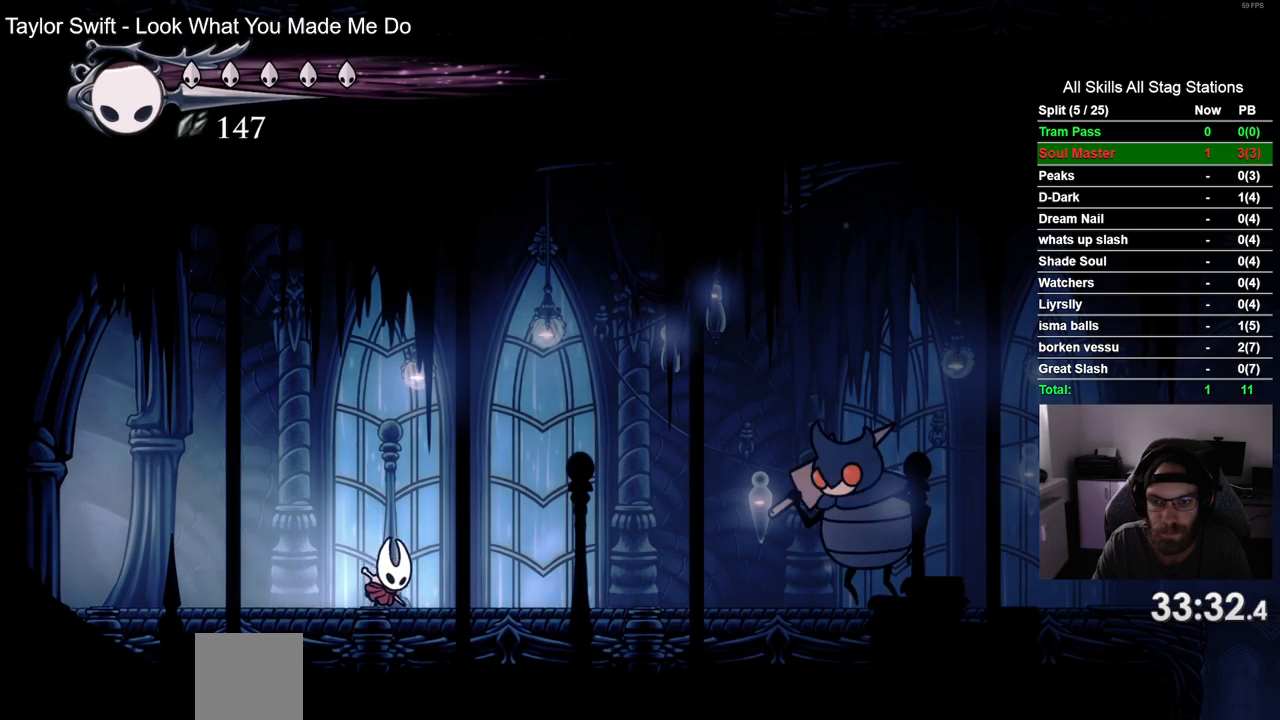
{"buttons": ["DPAD_LEFT"], "left_stick": "center", "right_stick": "center", "events": [[333, "DPAD_LEFT", "down"]]}
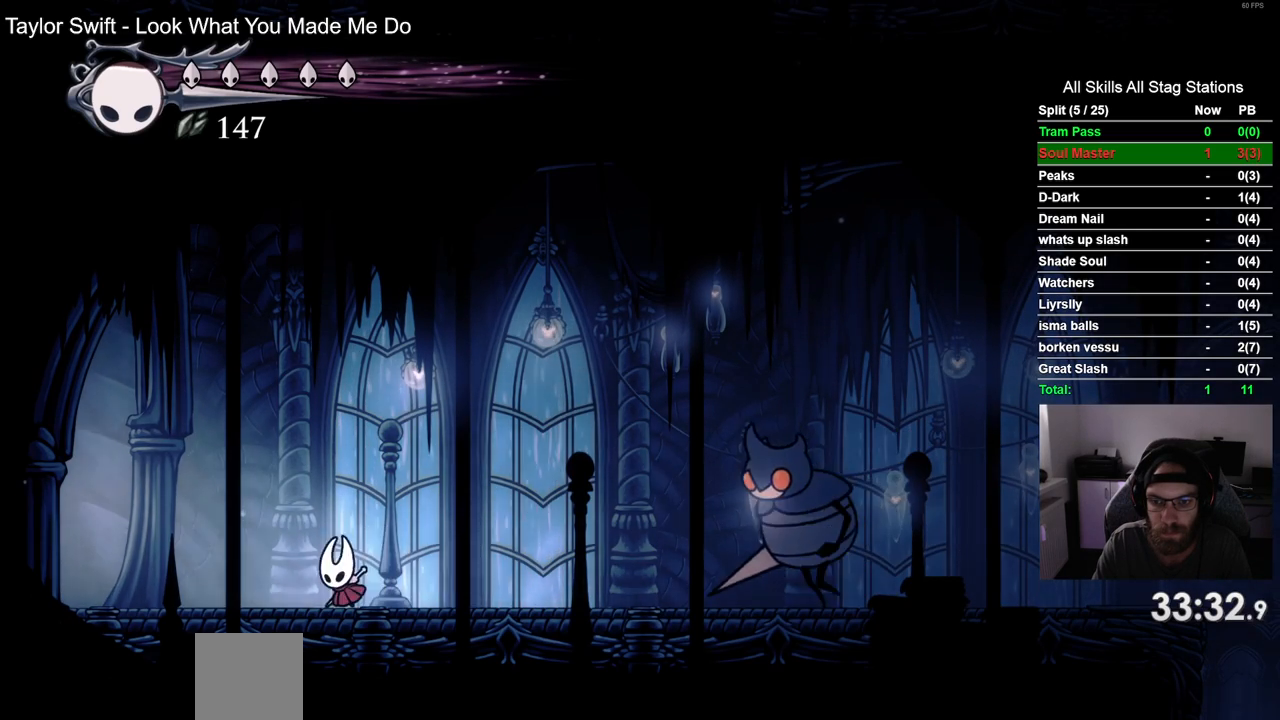
{"buttons": ["R2", "DPAD_LEFT"], "left_stick": "center", "right_stick": "center", "events": [[133, "DPAD_LEFT", "up"], [233, "DPAD_LEFT", "down"], [383, "R2", "down"]]}
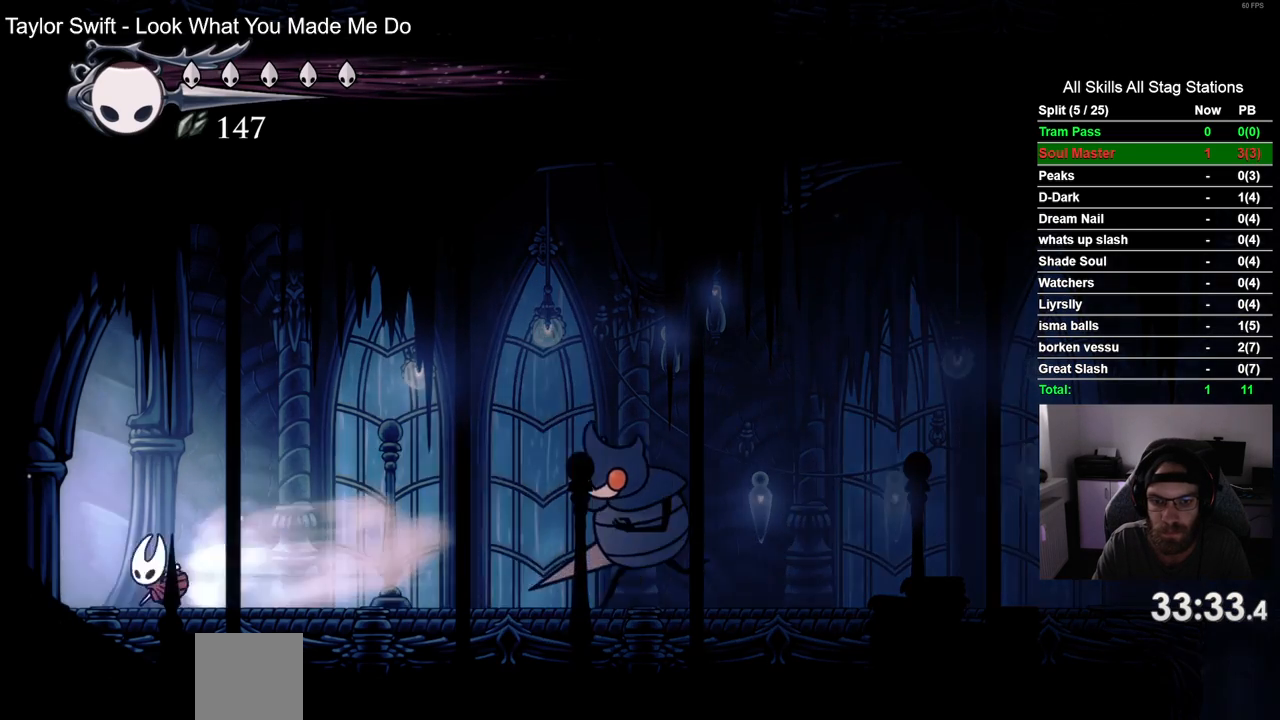
{"buttons": ["DPAD_RIGHT"], "left_stick": "center", "right_stick": "center", "events": [[117, "R2", "up"], [200, "DPAD_LEFT", "up"], [400, "DPAD_RIGHT", "down"]]}
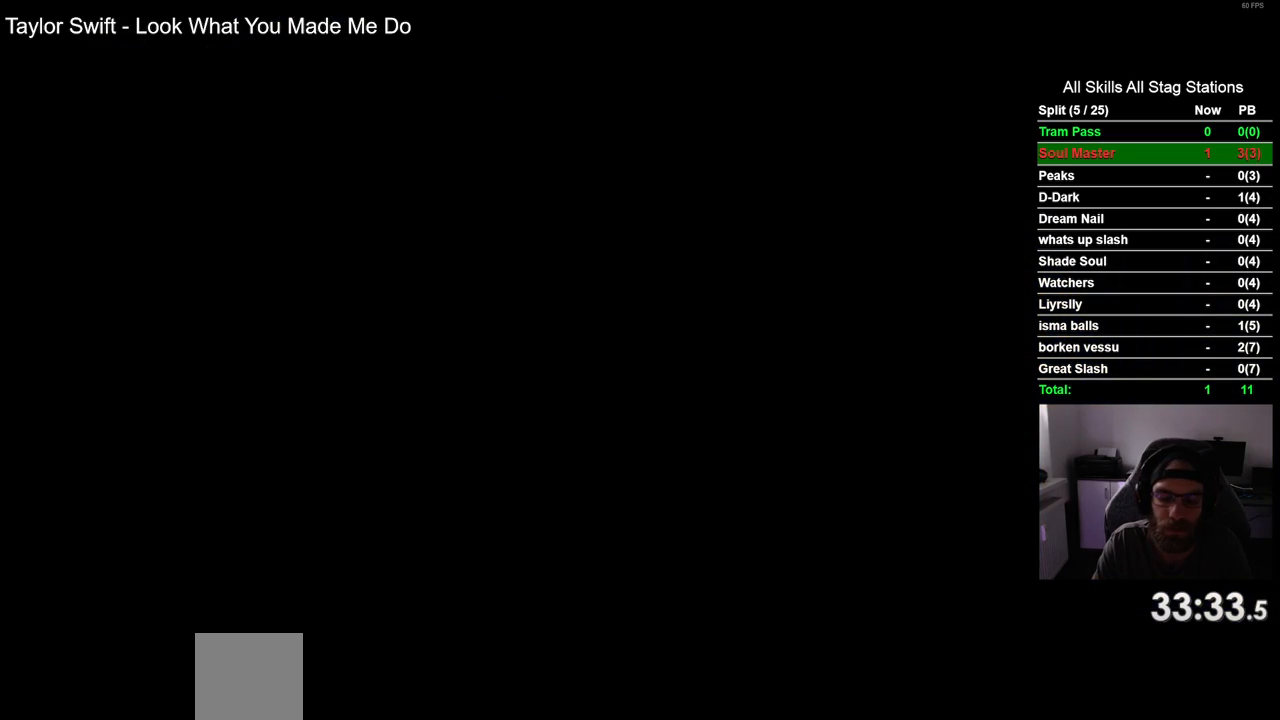
{"buttons": ["DPAD_RIGHT"], "left_stick": "center", "right_stick": "center", "events": []}
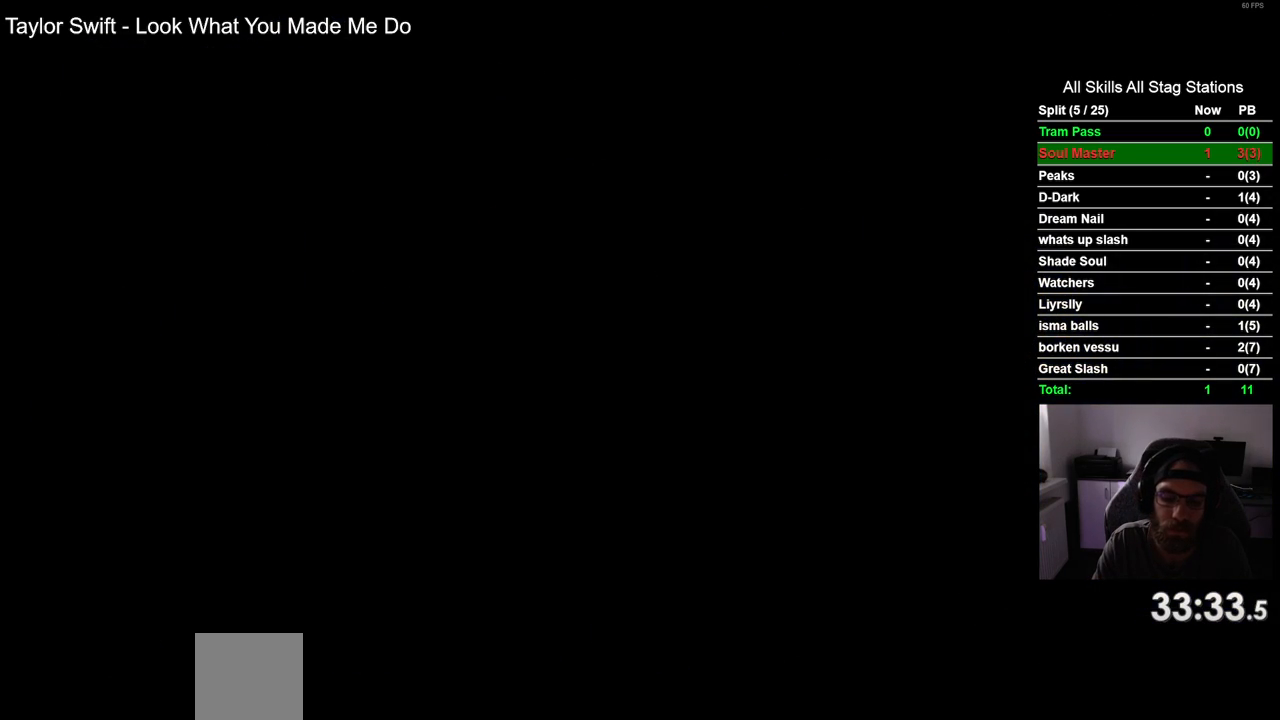
{"buttons": ["DPAD_RIGHT"], "left_stick": "center", "right_stick": "center", "events": []}
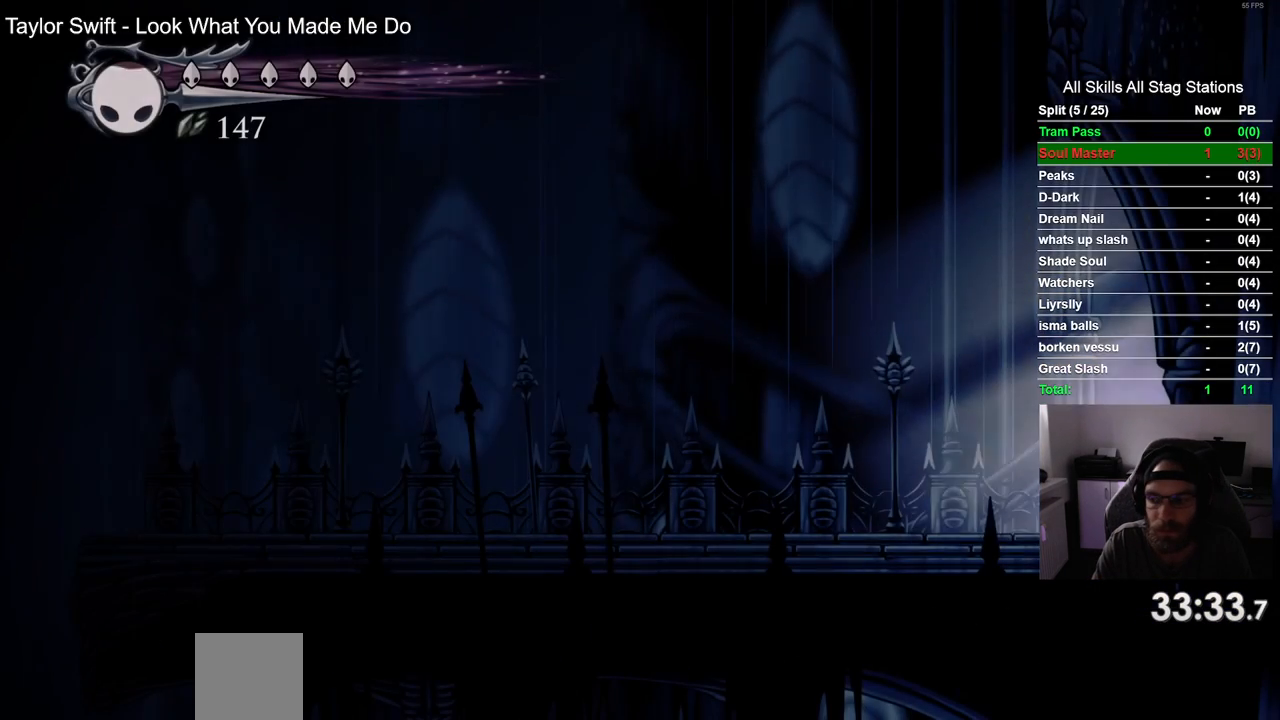
{"buttons": ["DPAD_RIGHT"], "left_stick": "center", "right_stick": "center", "events": []}
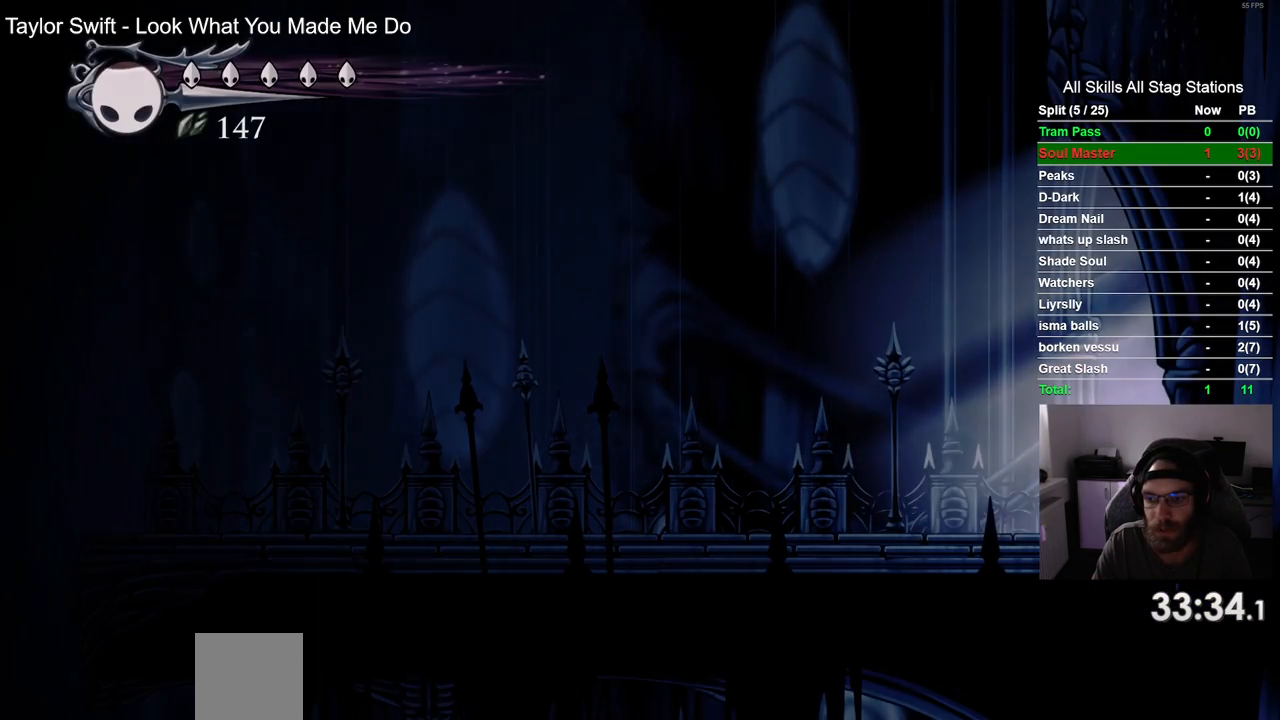
{"buttons": ["DPAD_RIGHT"], "left_stick": "center", "right_stick": "center", "events": []}
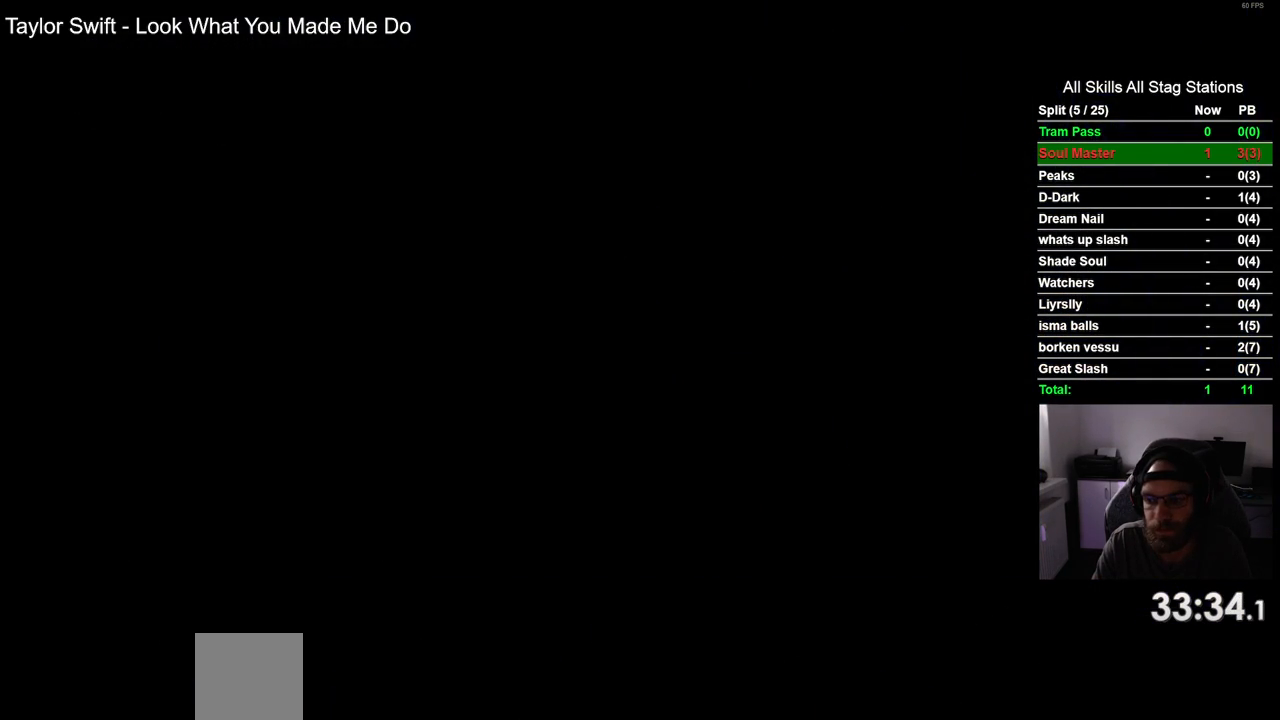
{"buttons": ["DPAD_RIGHT"], "left_stick": "center", "right_stick": "center", "events": []}
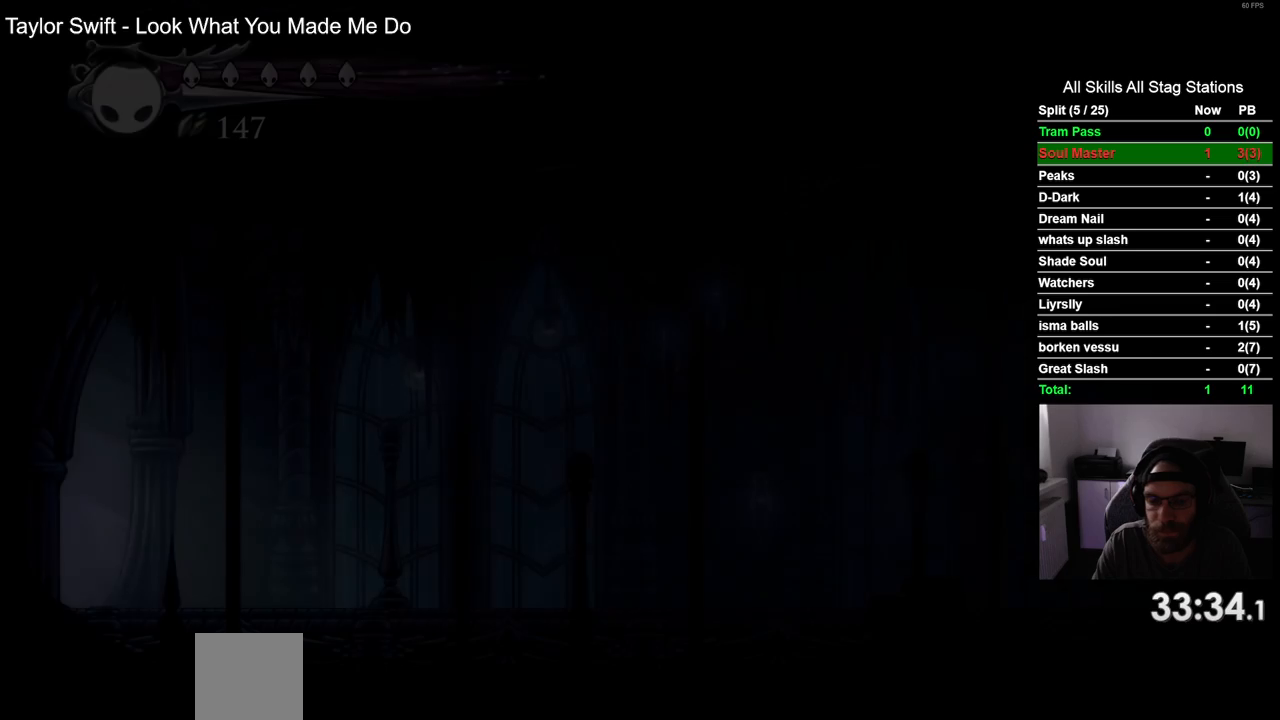
{"buttons": ["DPAD_RIGHT"], "left_stick": "center", "right_stick": "center", "events": []}
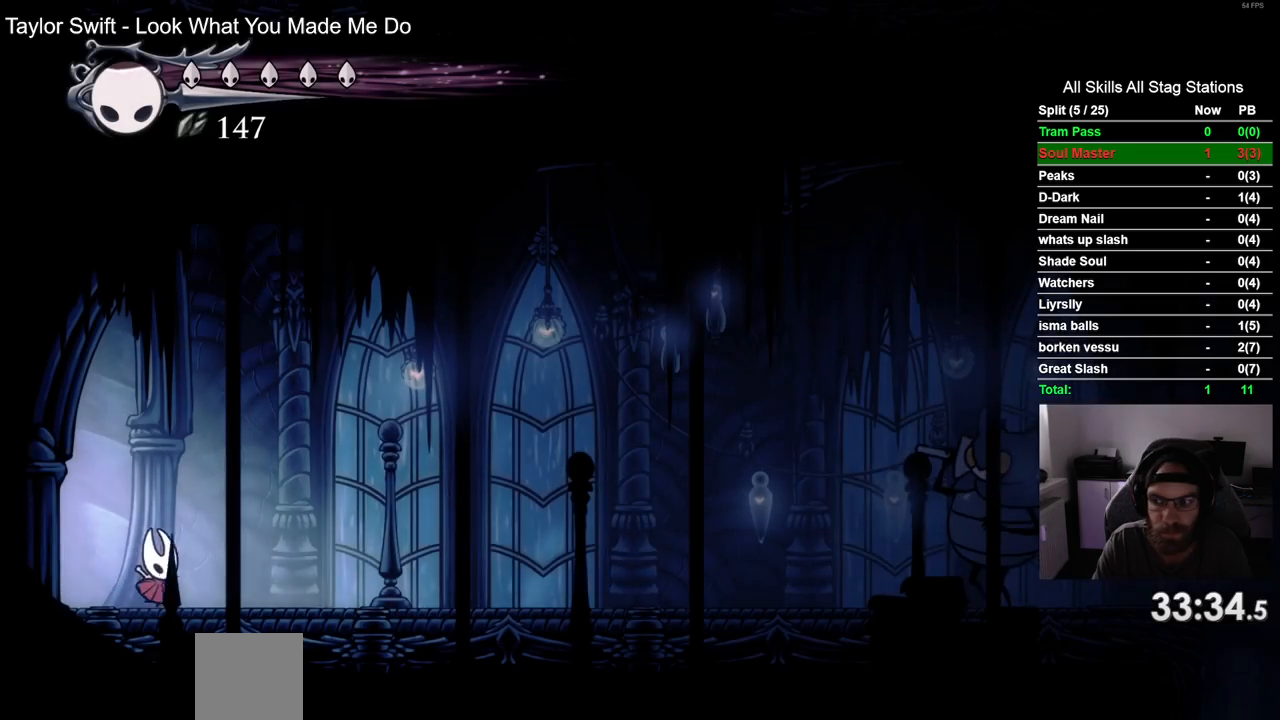
{"buttons": ["DPAD_RIGHT"], "left_stick": "center", "right_stick": "center", "events": []}
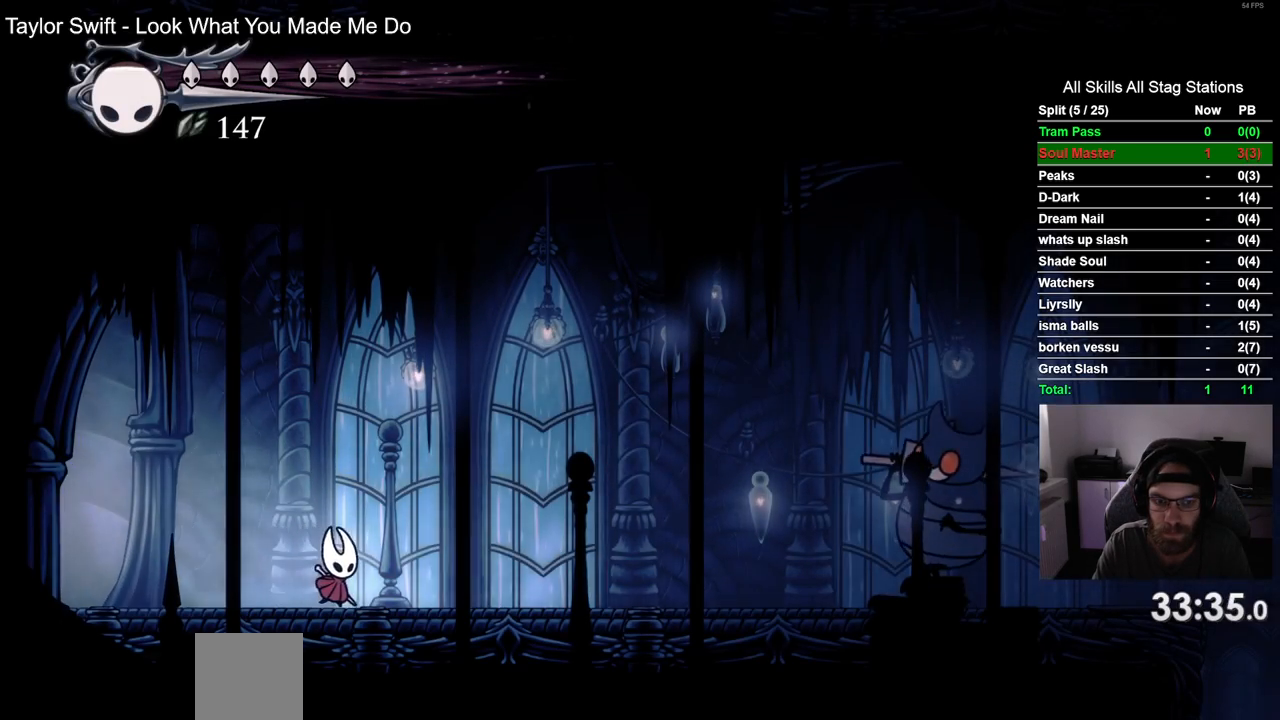
{"buttons": [], "left_stick": "center", "right_stick": "center", "events": [[200, "DPAD_RIGHT", "up"]]}
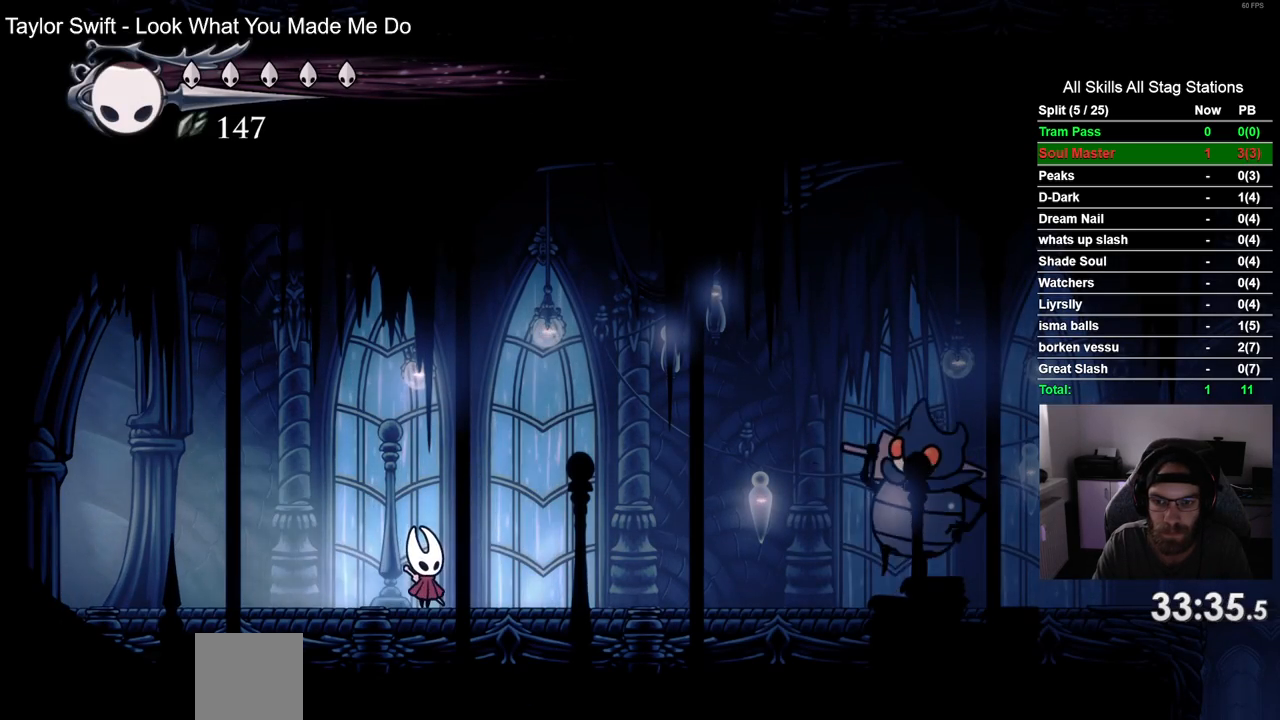
{"buttons": ["DPAD_LEFT"], "left_stick": "center", "right_stick": "center", "events": [[217, "DPAD_LEFT", "down"]]}
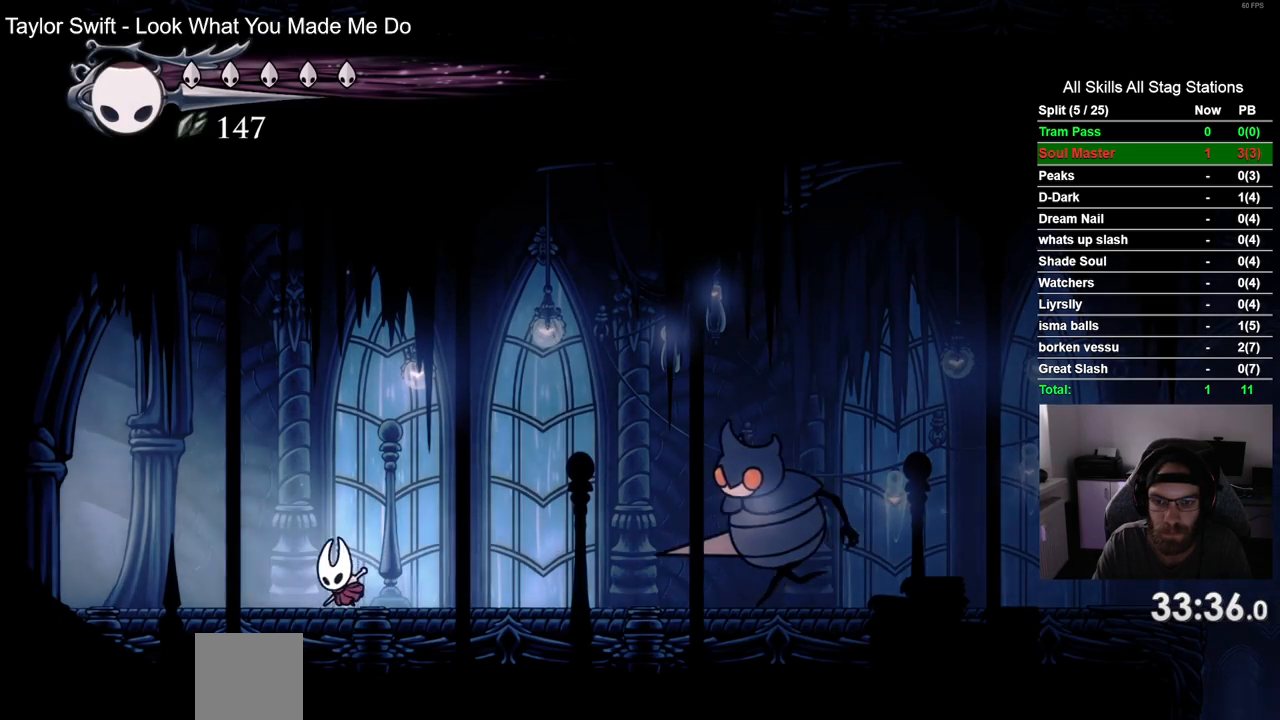
{"buttons": ["R2", "DPAD_LEFT"], "left_stick": "center", "right_stick": "center", "events": [[433, "R2", "down"]]}
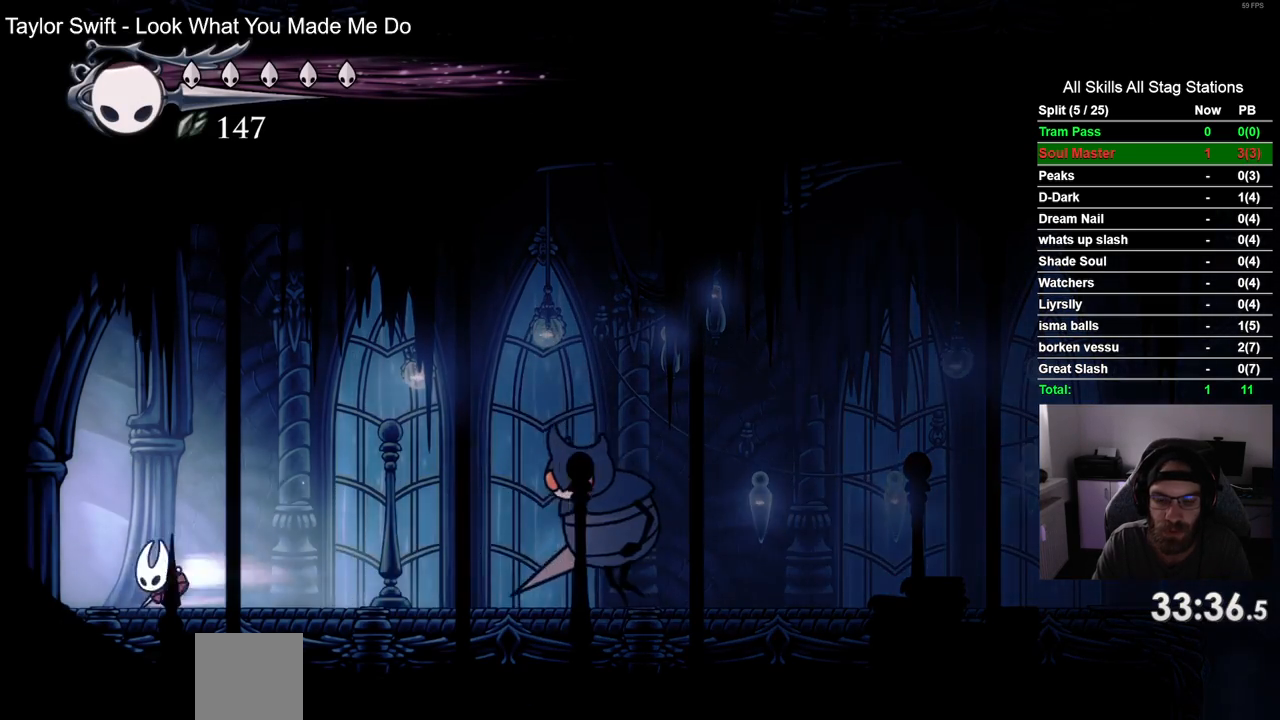
{"buttons": ["DPAD_RIGHT"], "left_stick": "center", "right_stick": "center", "events": [[167, "R2", "up"], [183, "DPAD_LEFT", "up"], [383, "DPAD_RIGHT", "down"]]}
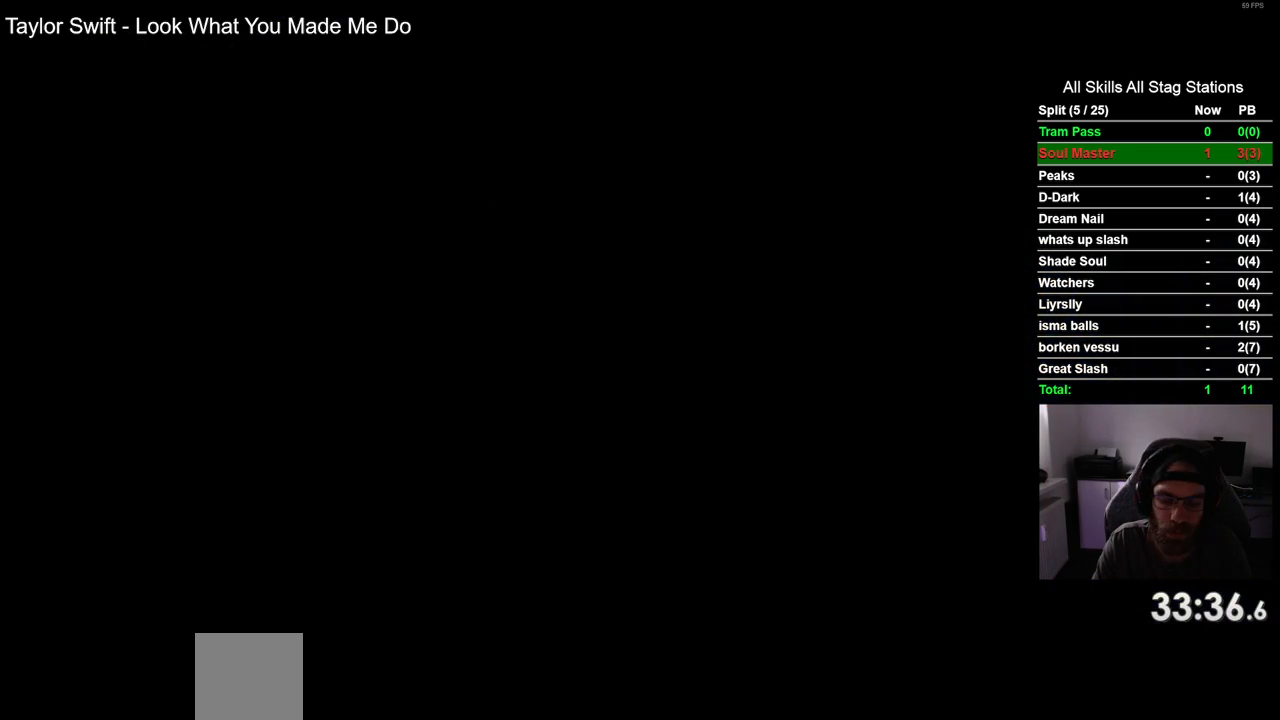
{"buttons": ["DPAD_RIGHT"], "left_stick": "center", "right_stick": "center", "events": []}
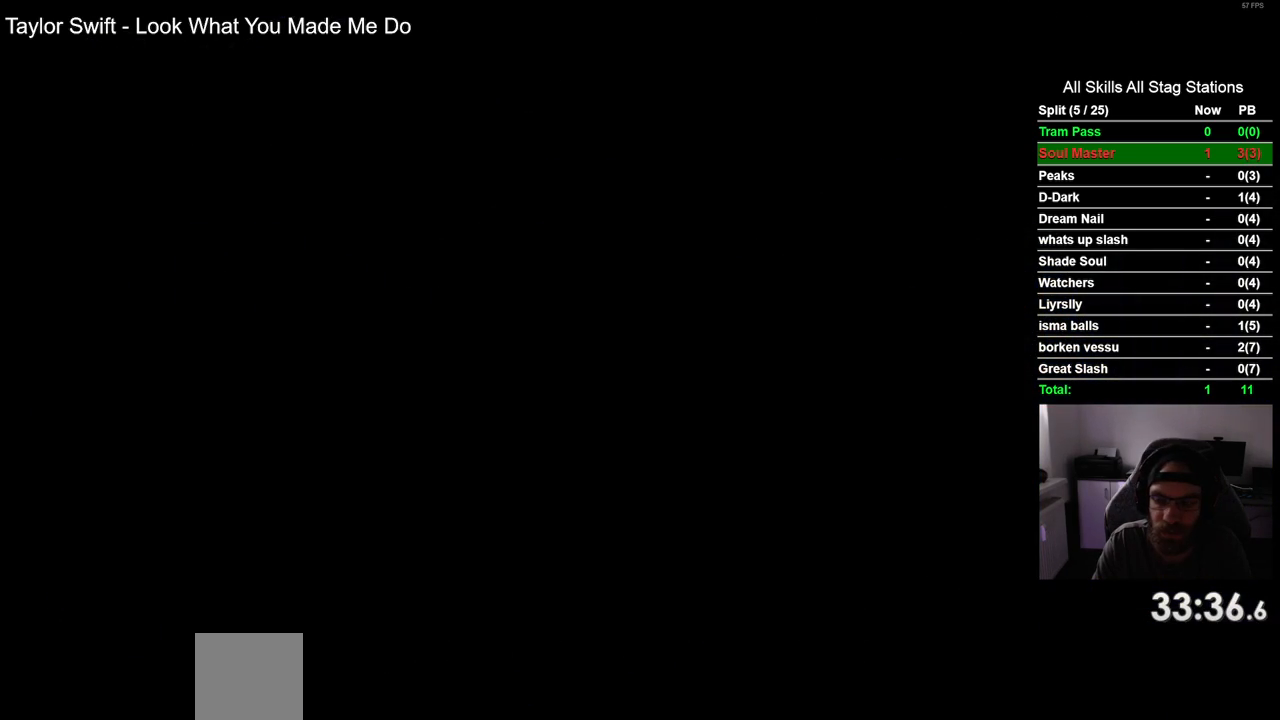
{"buttons": ["DPAD_RIGHT"], "left_stick": "center", "right_stick": "center", "events": []}
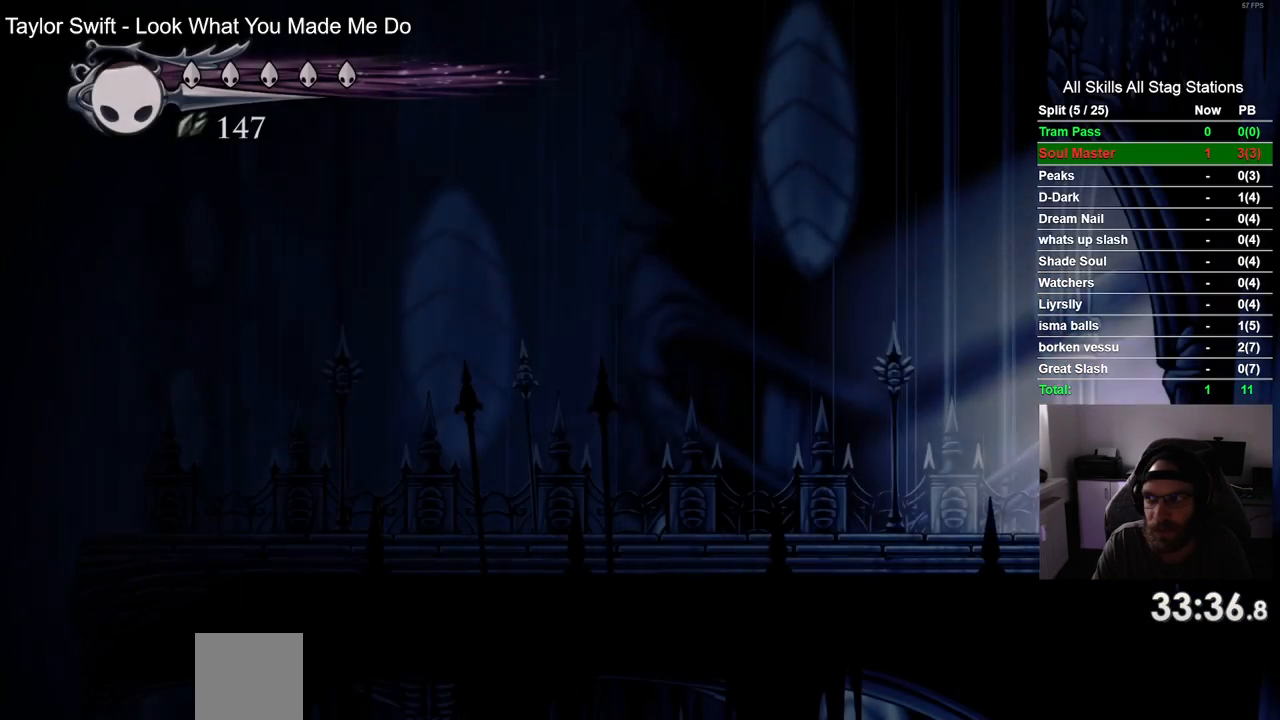
{"buttons": ["DPAD_RIGHT"], "left_stick": "center", "right_stick": "center", "events": []}
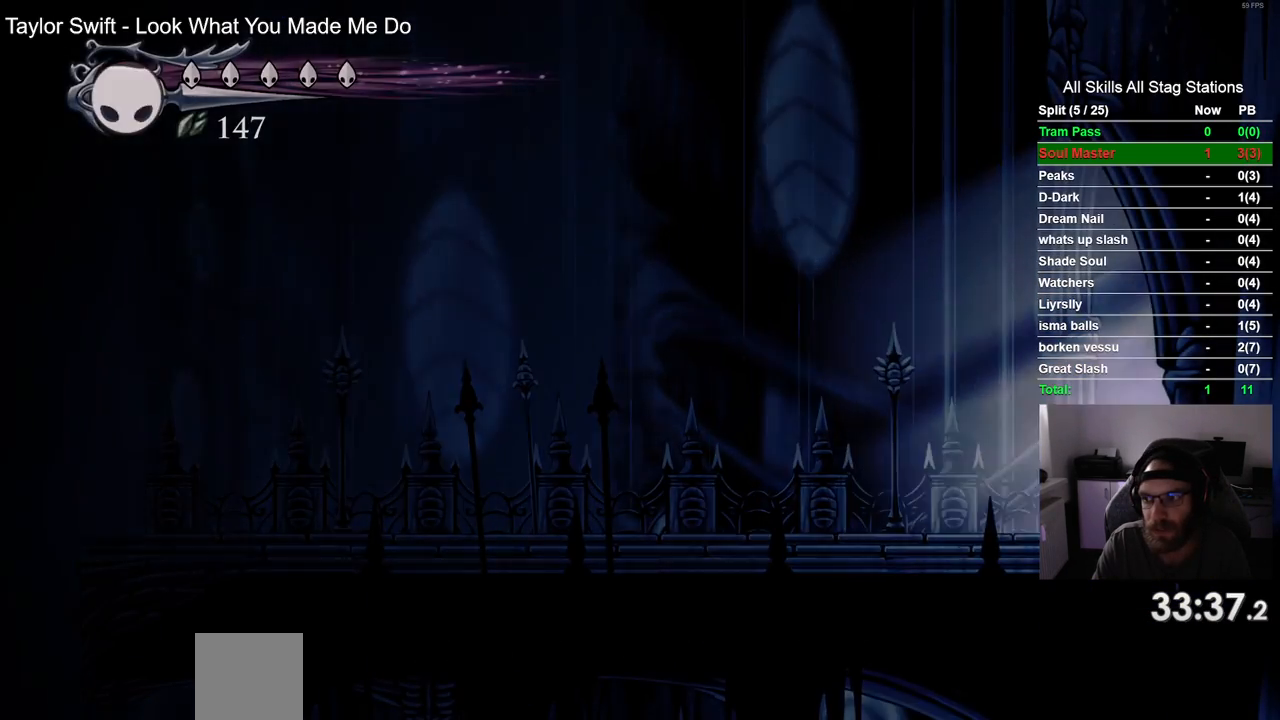
{"buttons": ["DPAD_RIGHT"], "left_stick": "center", "right_stick": "center", "events": []}